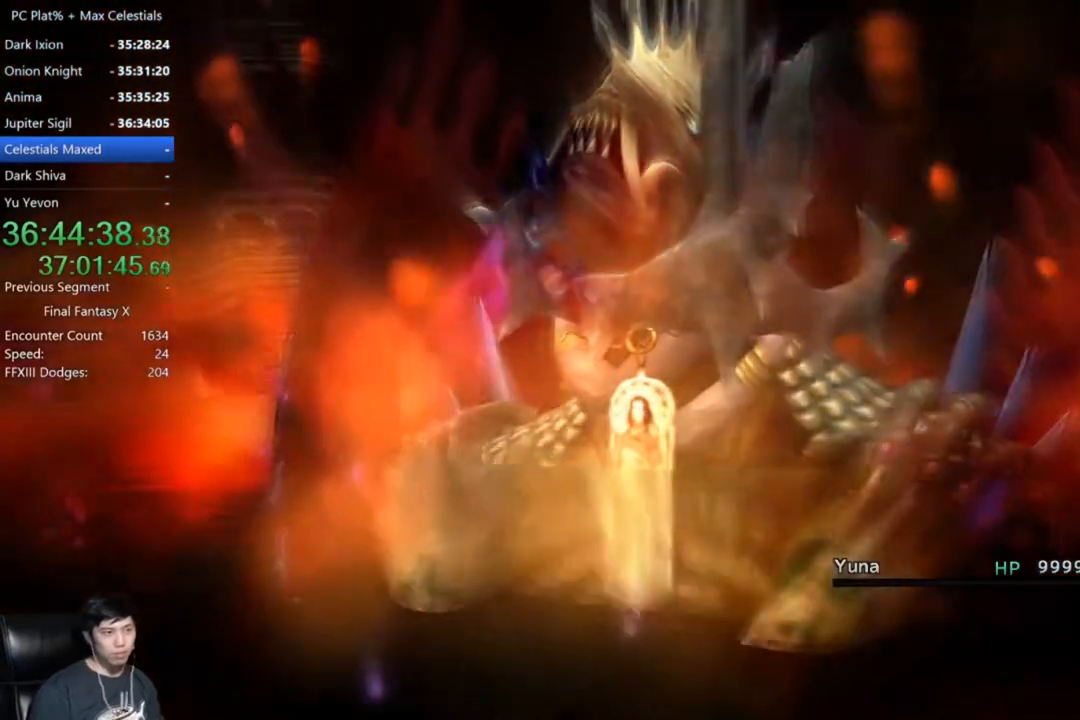
Gameplay with a controller (Xbox layout); each line is a JSON object with the inputs held at the frame after it. "events" lists button and stick changes between this image and that frame as [ms after this image, input, new state], when the widget could be followed in between.
{"buttons": [], "left_stick": "center", "right_stick": "center", "events": []}
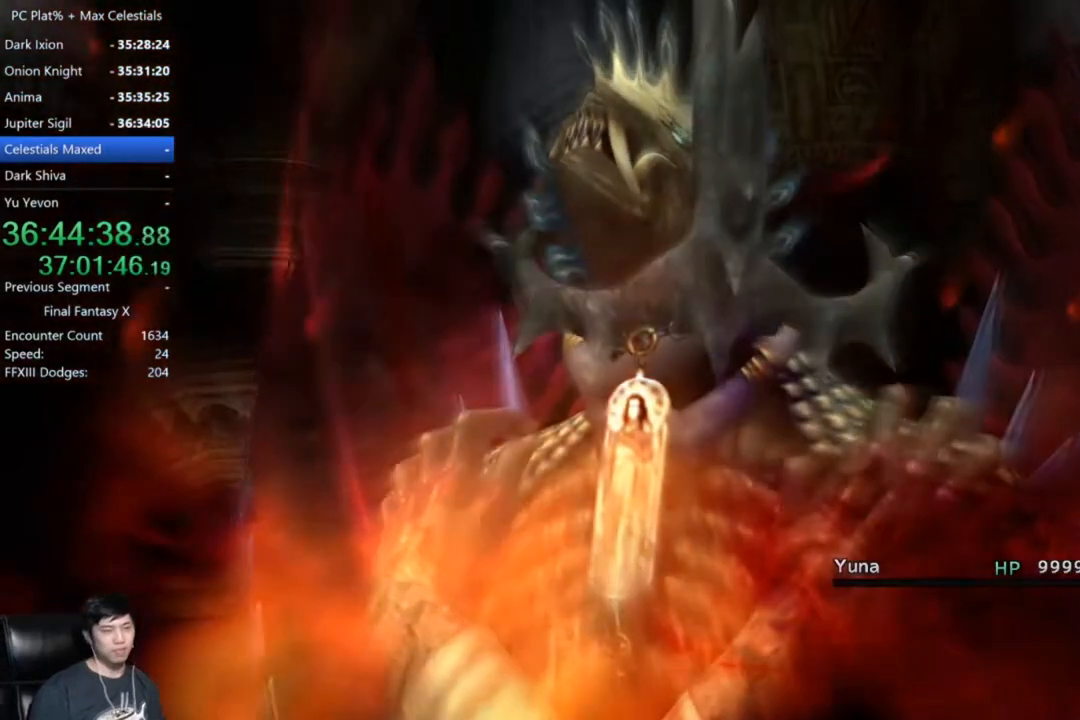
{"buttons": [], "left_stick": "center", "right_stick": "center", "events": [[33, "A", "down"], [400, "A", "up"]]}
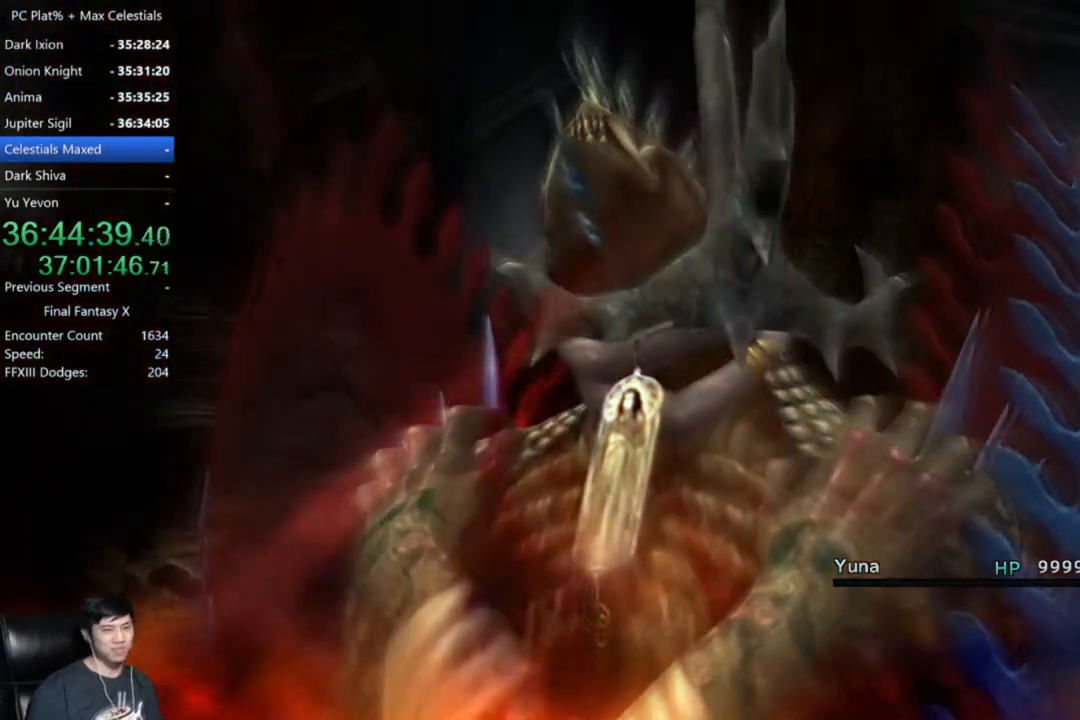
{"buttons": [], "left_stick": "center", "right_stick": "center", "events": [[100, "A", "down"], [234, "A", "up"], [367, "A", "down"], [434, "A", "up"]]}
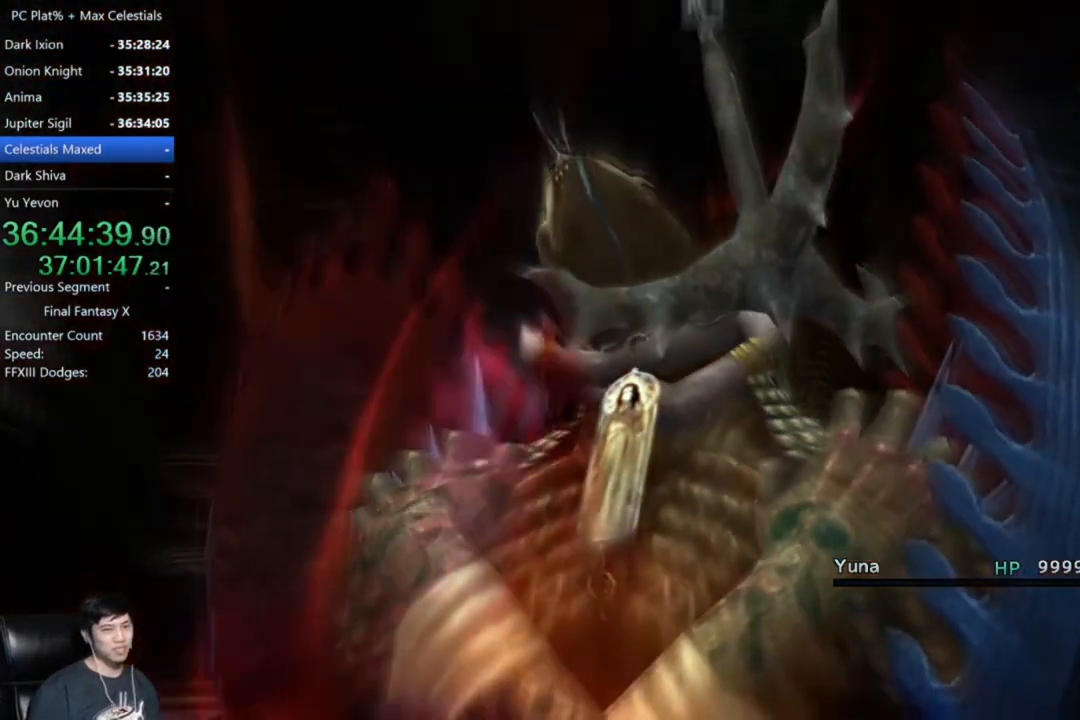
{"buttons": [], "left_stick": "center", "right_stick": "center", "events": [[233, "A", "down"], [300, "A", "up"], [434, "A", "down"], [500, "A", "up"]]}
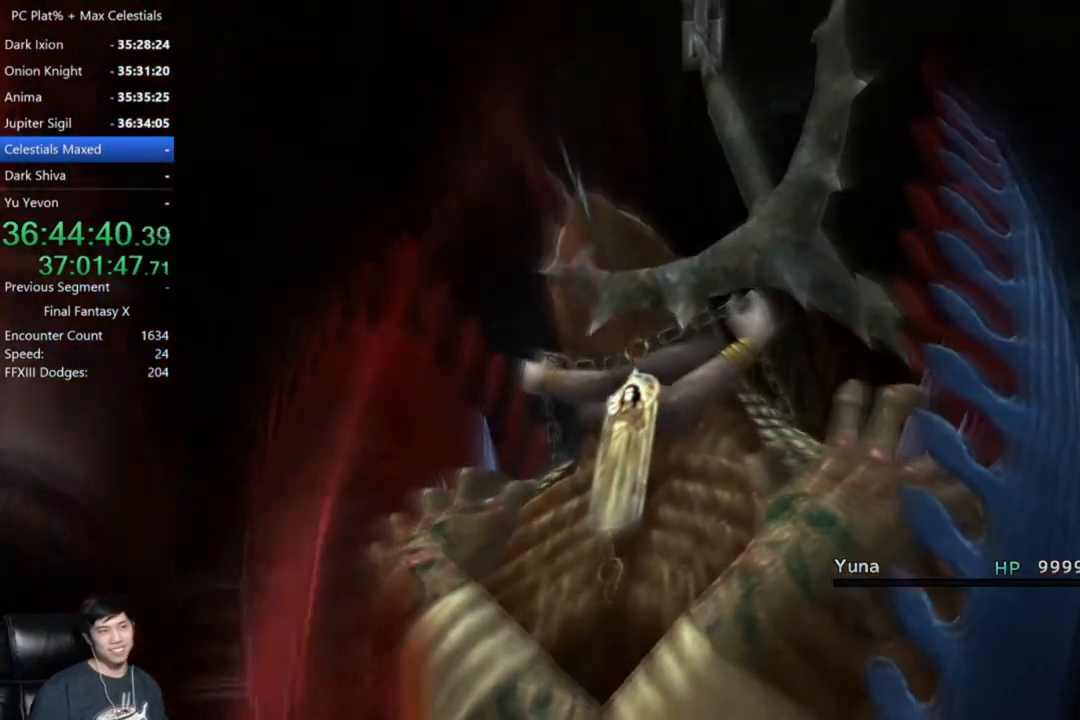
{"buttons": ["A"], "left_stick": "center", "right_stick": "center", "events": [[134, "A", "down"], [201, "A", "up"], [334, "A", "down"], [401, "A", "up"], [501, "A", "down"]]}
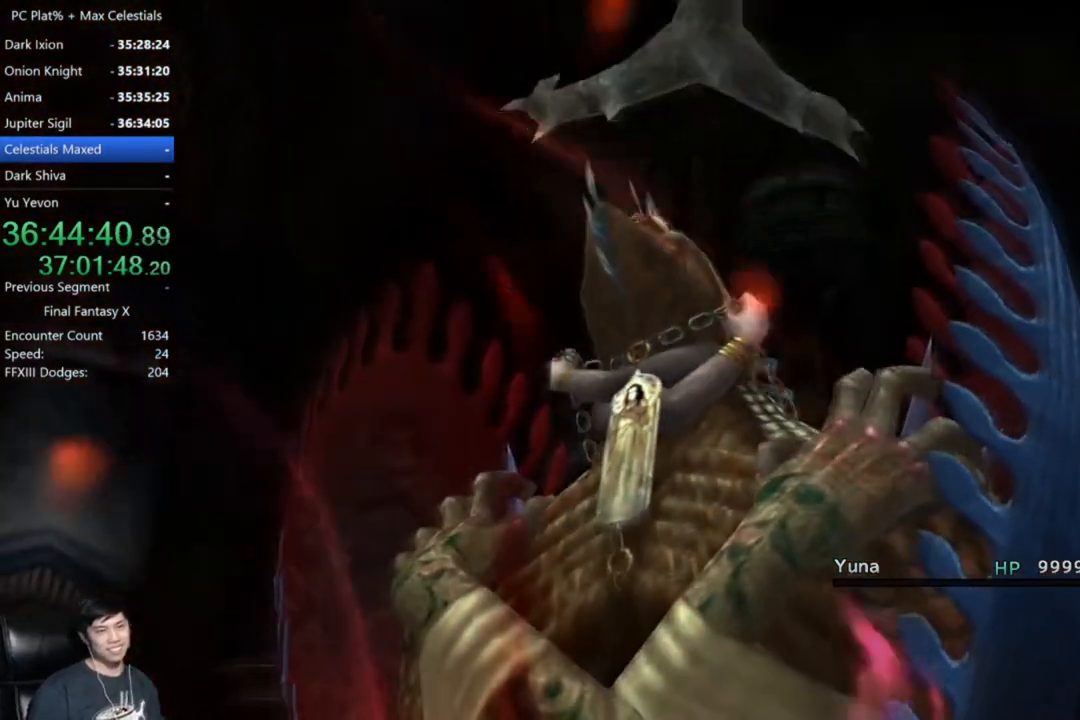
{"buttons": [], "left_stick": "center", "right_stick": "center", "events": [[100, "A", "up"], [200, "A", "down"], [233, "A", "up"], [333, "A", "down"], [434, "A", "up"]]}
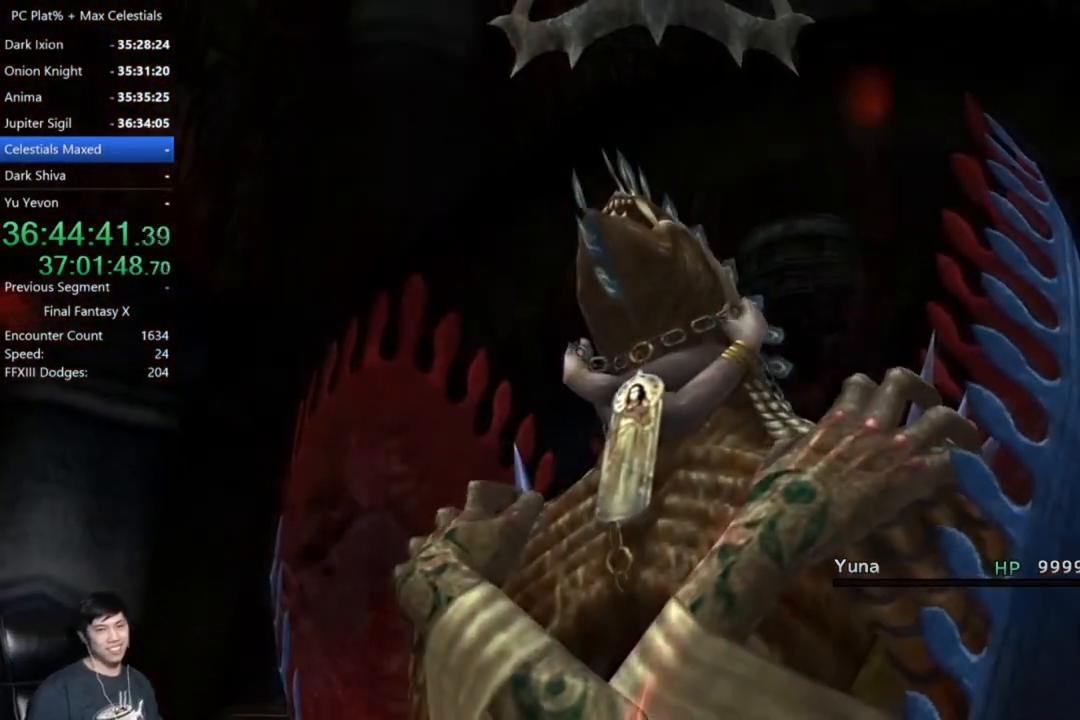
{"buttons": [], "left_stick": "center", "right_stick": "center", "events": [[34, "A", "down"], [134, "A", "up"], [201, "A", "down"], [234, "A", "up"], [434, "A", "down"], [501, "A", "up"]]}
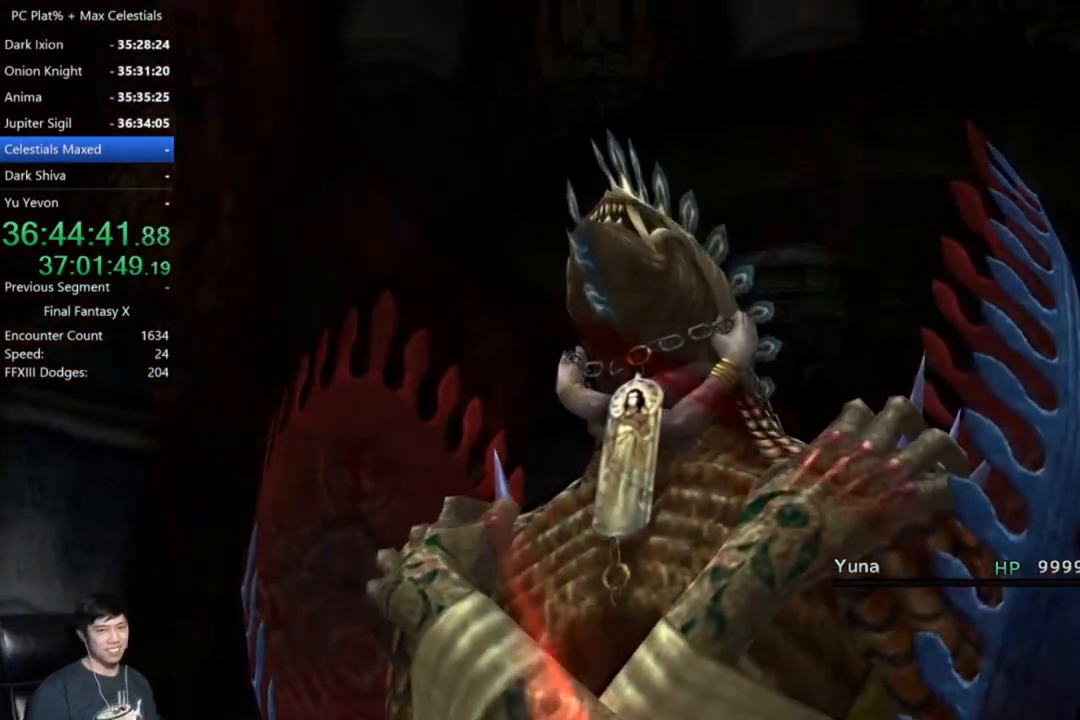
{"buttons": ["A"], "left_stick": "center", "right_stick": "center", "events": [[100, "A", "down"], [200, "A", "up"], [267, "A", "down"], [367, "A", "up"], [467, "A", "down"]]}
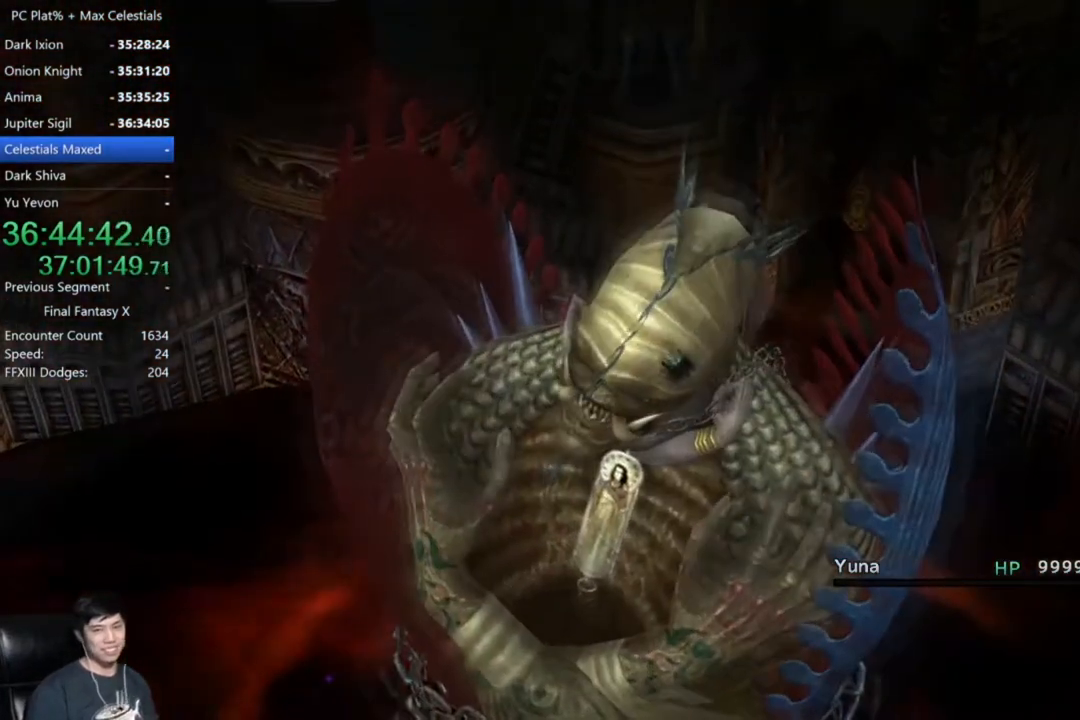
{"buttons": [], "left_stick": "center", "right_stick": "center", "events": [[67, "A", "up"], [134, "A", "down"], [234, "A", "up"]]}
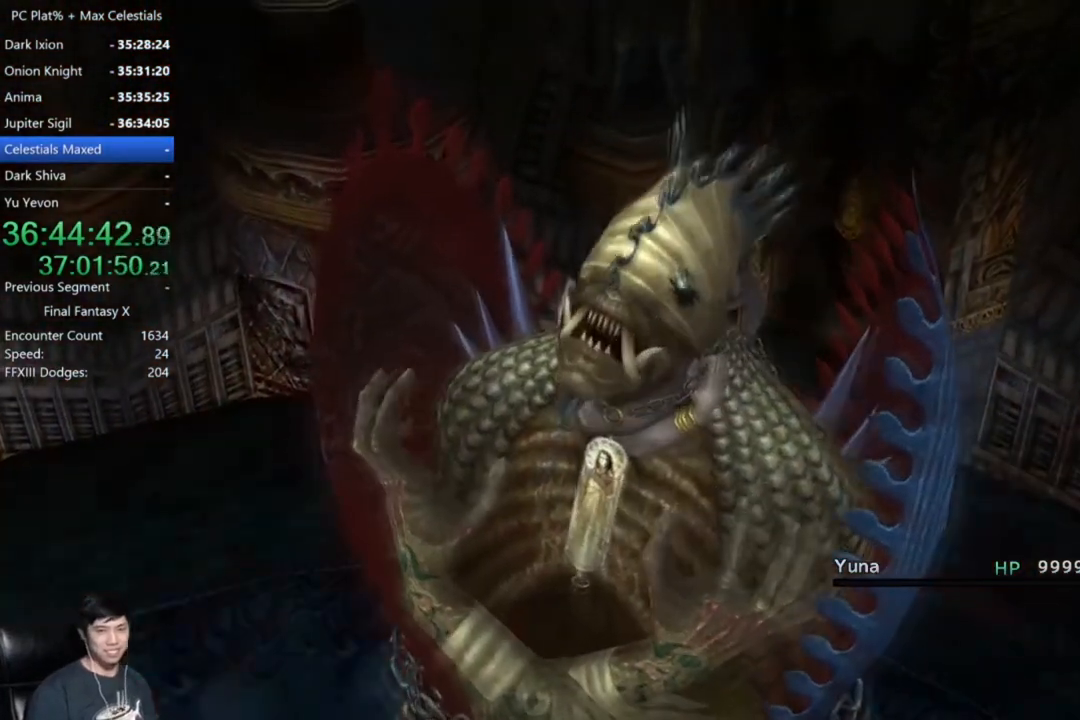
{"buttons": ["A"], "left_stick": "center", "right_stick": "center", "events": [[33, "A", "down"], [133, "A", "up"], [300, "A", "down"], [367, "A", "up"], [500, "A", "down"]]}
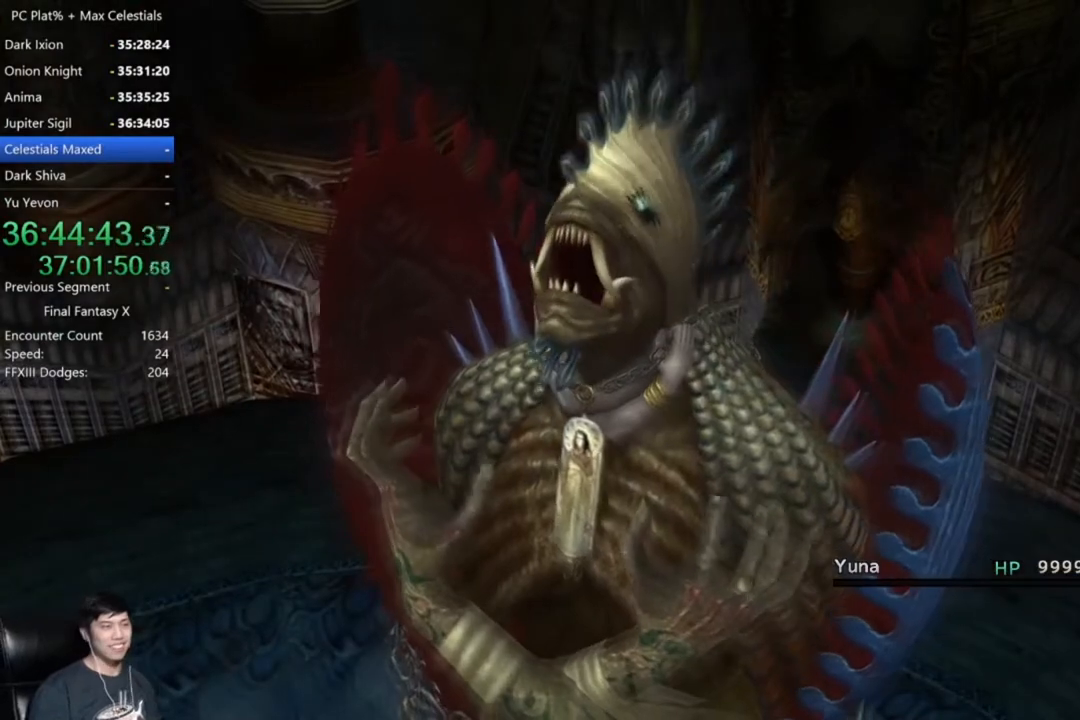
{"buttons": [], "left_stick": "center", "right_stick": "center", "events": [[100, "A", "up"], [267, "A", "down"], [401, "A", "up"]]}
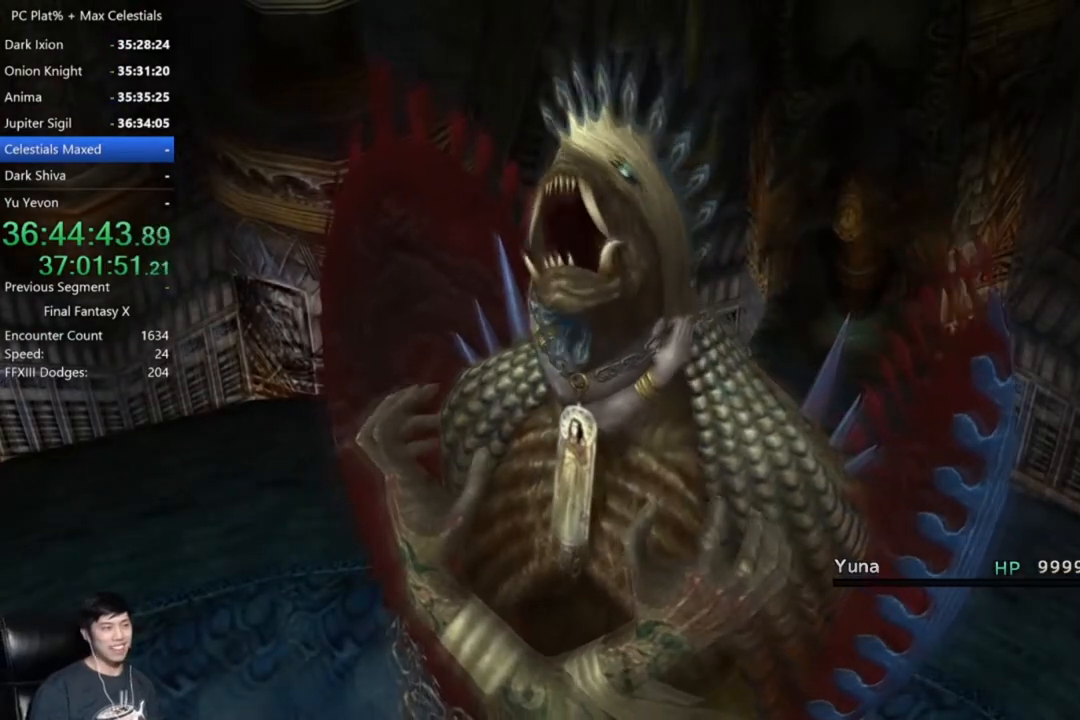
{"buttons": [], "left_stick": "center", "right_stick": "center", "events": [[267, "A", "down"], [300, "A", "up"], [434, "A", "down"], [500, "A", "up"]]}
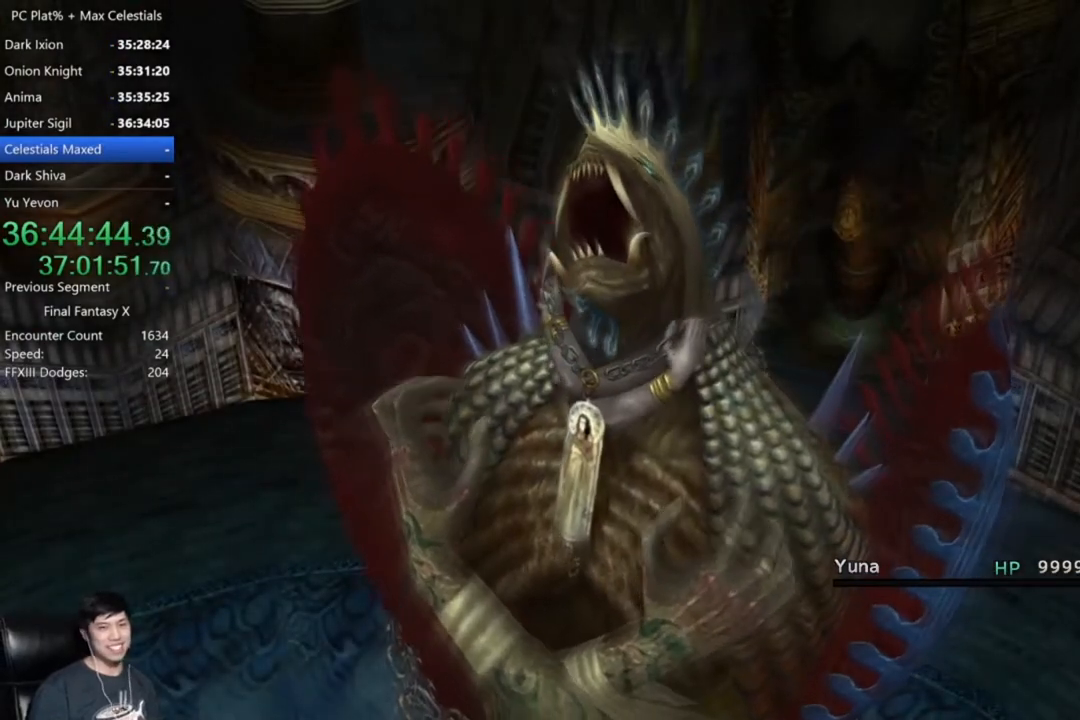
{"buttons": [], "left_stick": "center", "right_stick": "center", "events": [[134, "A", "down"], [201, "A", "up"], [401, "A", "down"], [467, "A", "up"]]}
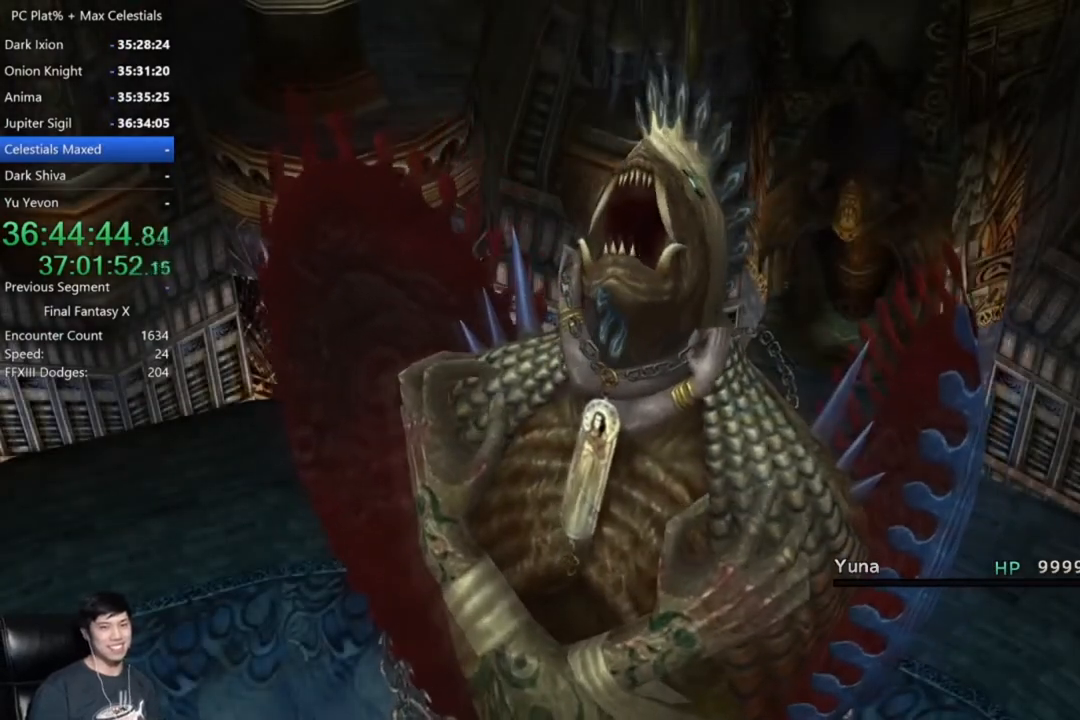
{"buttons": [], "left_stick": "center", "right_stick": "center", "events": [[101, "A", "down"], [201, "A", "up"], [334, "A", "down"], [401, "A", "up"]]}
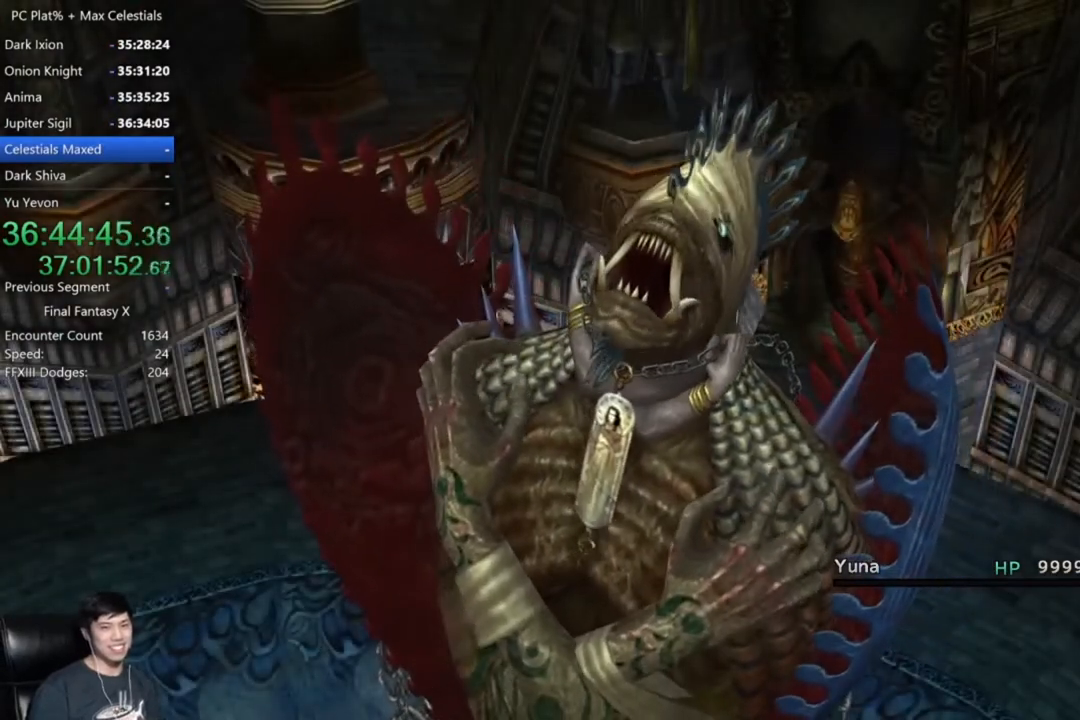
{"buttons": [], "left_stick": "center", "right_stick": "center", "events": [[167, "A", "down"], [200, "A", "up"]]}
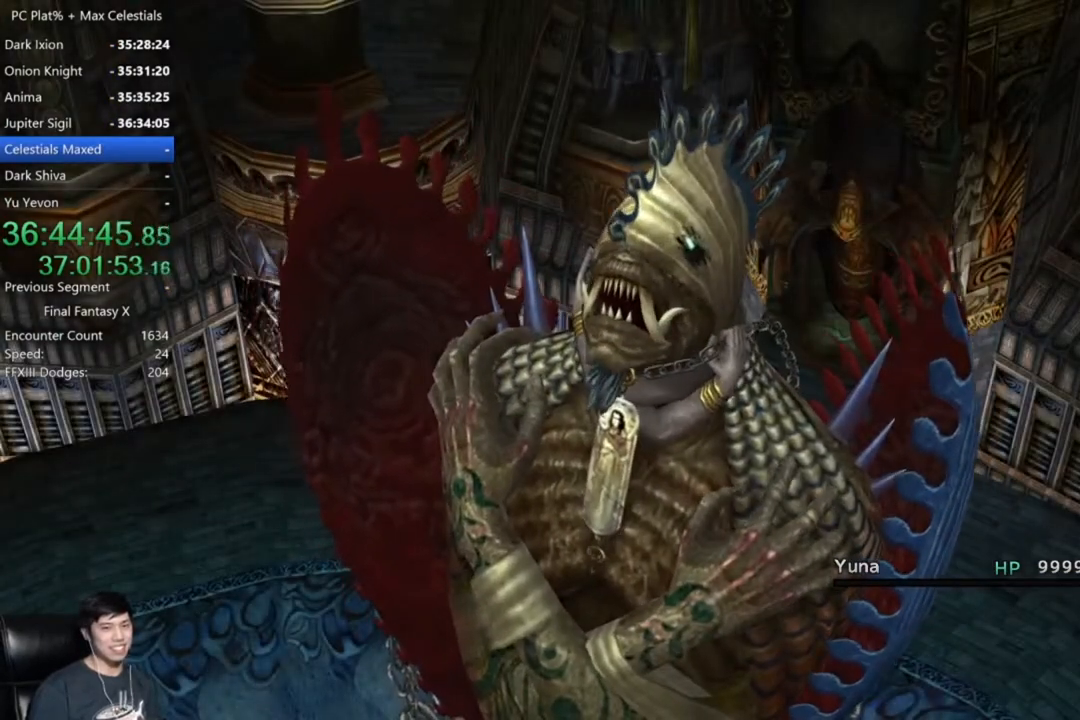
{"buttons": [], "left_stick": "center", "right_stick": "center", "events": [[267, "A", "down"], [334, "A", "up"], [434, "A", "down"], [501, "A", "up"]]}
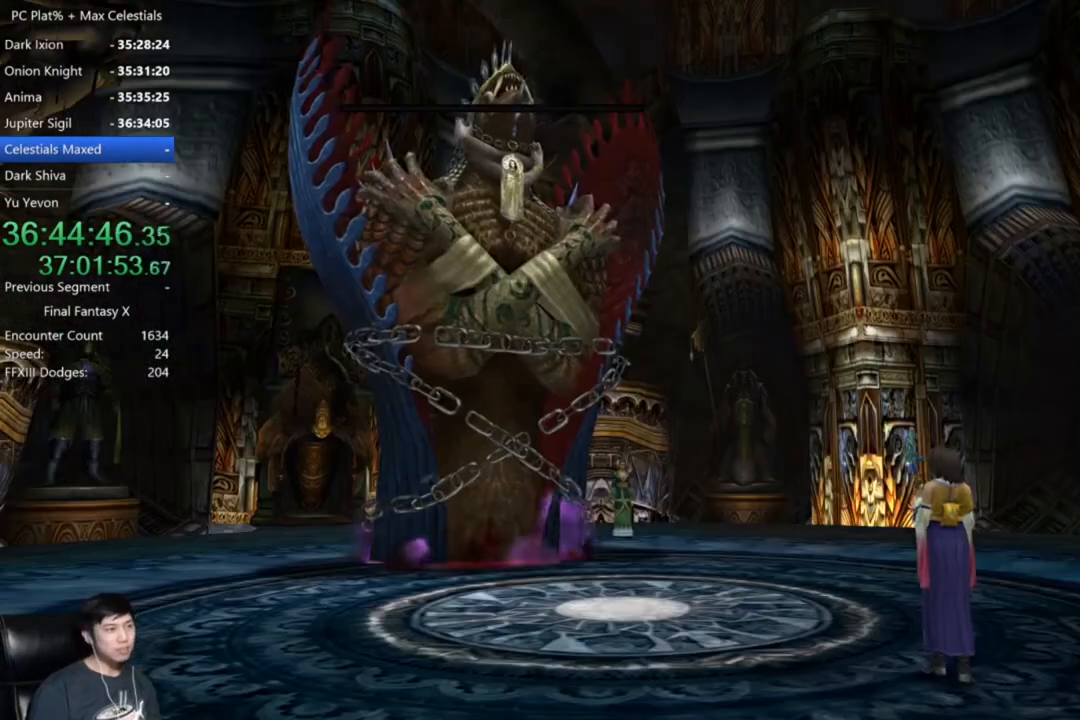
{"buttons": ["A"], "left_stick": "center", "right_stick": "center", "events": [[67, "A", "down"], [133, "A", "up"], [234, "A", "down"], [267, "A", "up"], [367, "A", "down"], [400, "A", "up"], [500, "A", "down"]]}
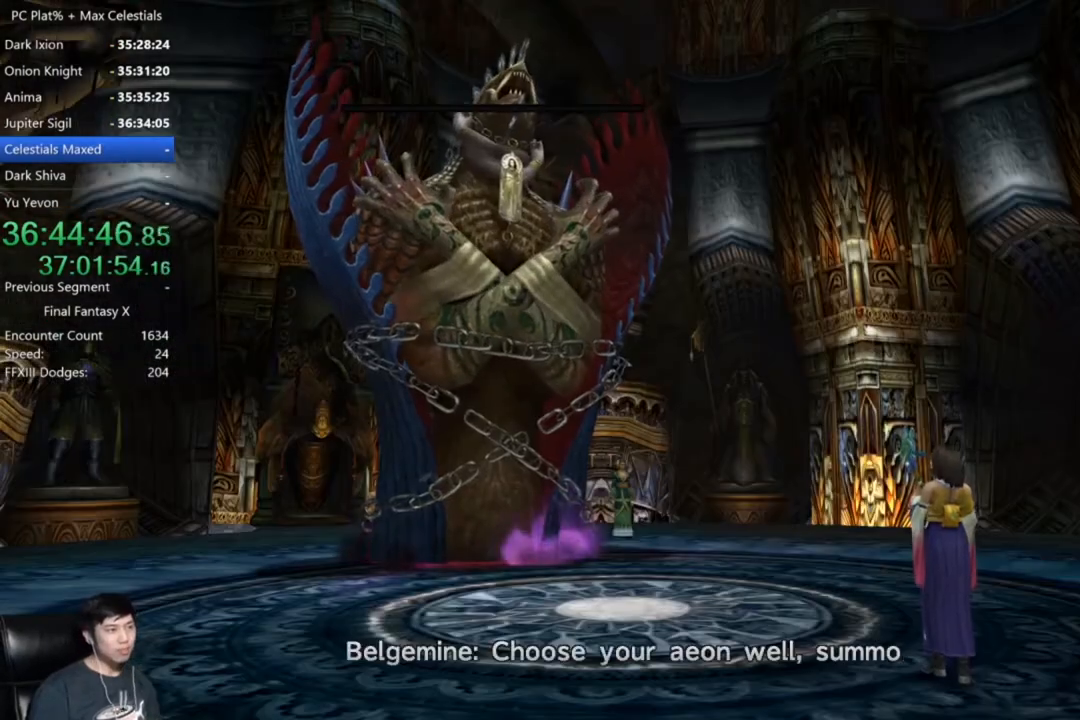
{"buttons": [], "left_stick": "center", "right_stick": "center", "events": [[34, "A", "up"], [134, "A", "down"], [201, "A", "up"], [267, "A", "down"], [334, "A", "up"], [401, "A", "down"], [468, "A", "up"]]}
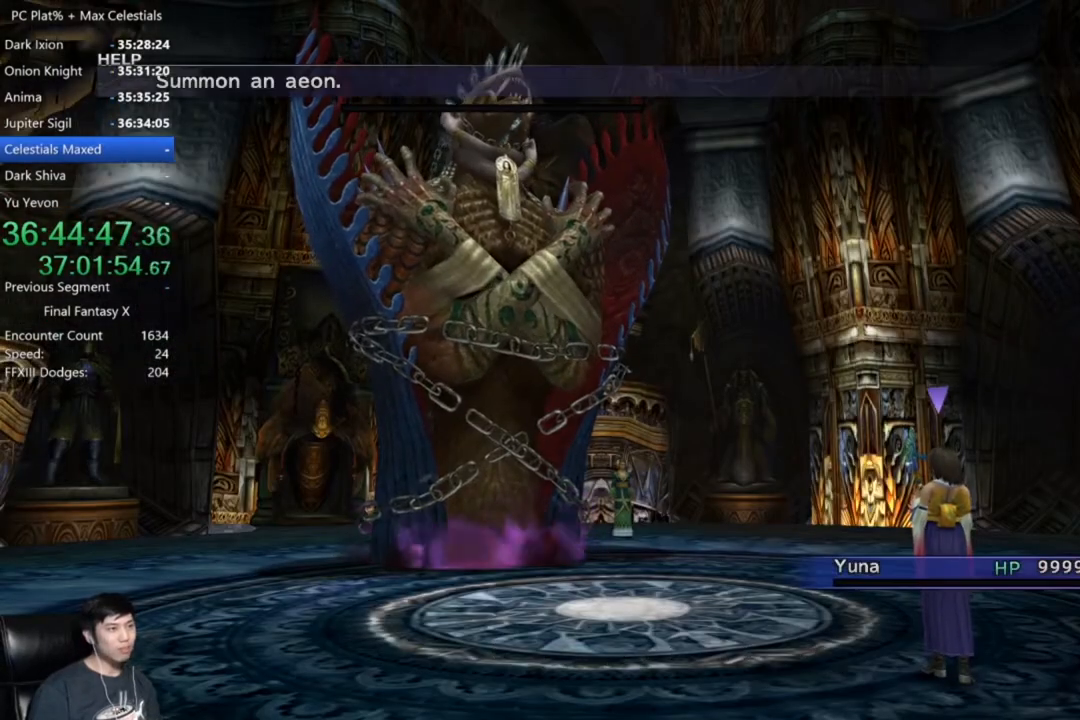
{"buttons": ["A"], "left_stick": "center", "right_stick": "center", "events": [[33, "DPAD_DOWN", "down"], [167, "DPAD_DOWN", "up"], [467, "A", "down"]]}
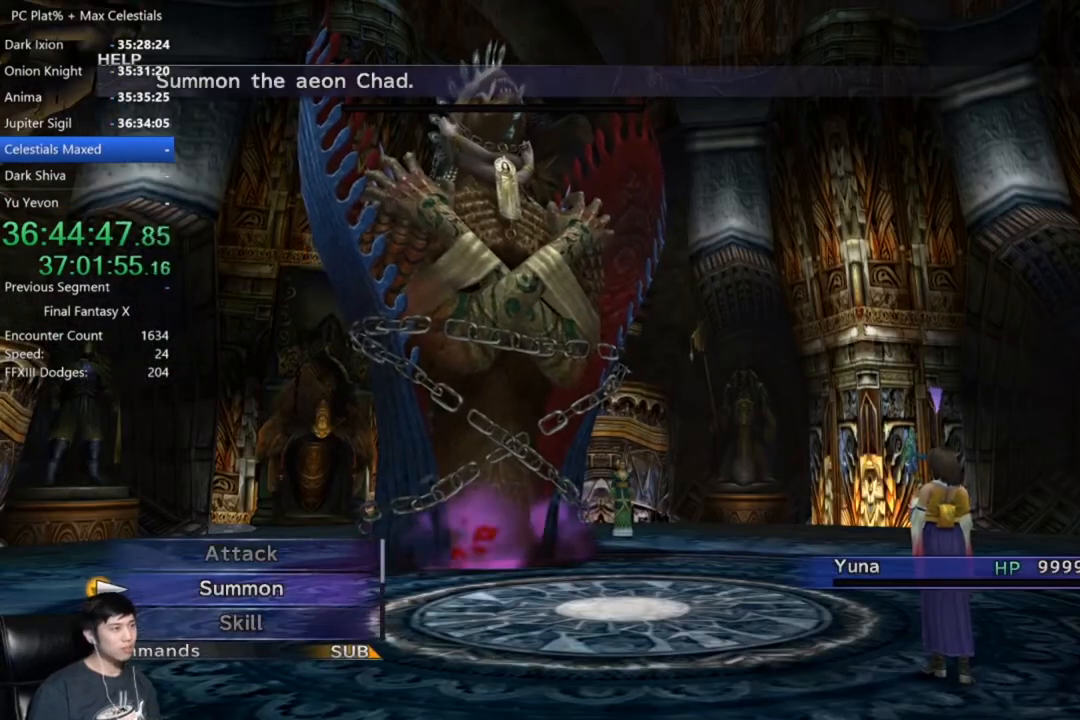
{"buttons": [], "left_stick": "center", "right_stick": "center", "events": [[67, "A", "up"]]}
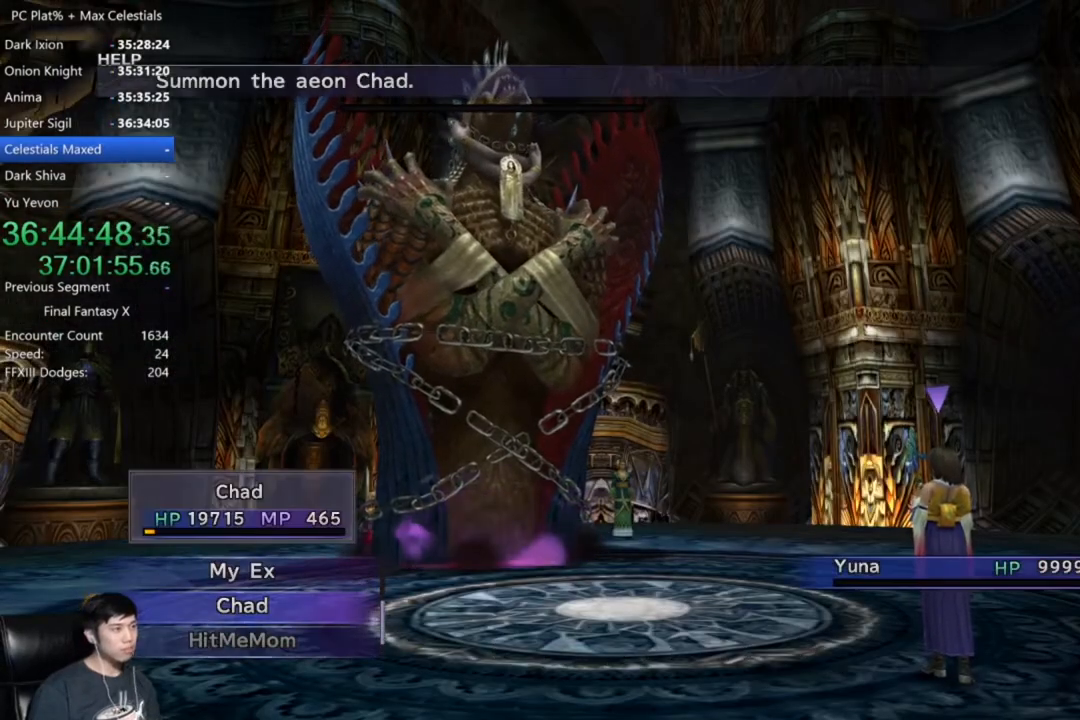
{"buttons": [], "left_stick": "center", "right_stick": "center", "events": []}
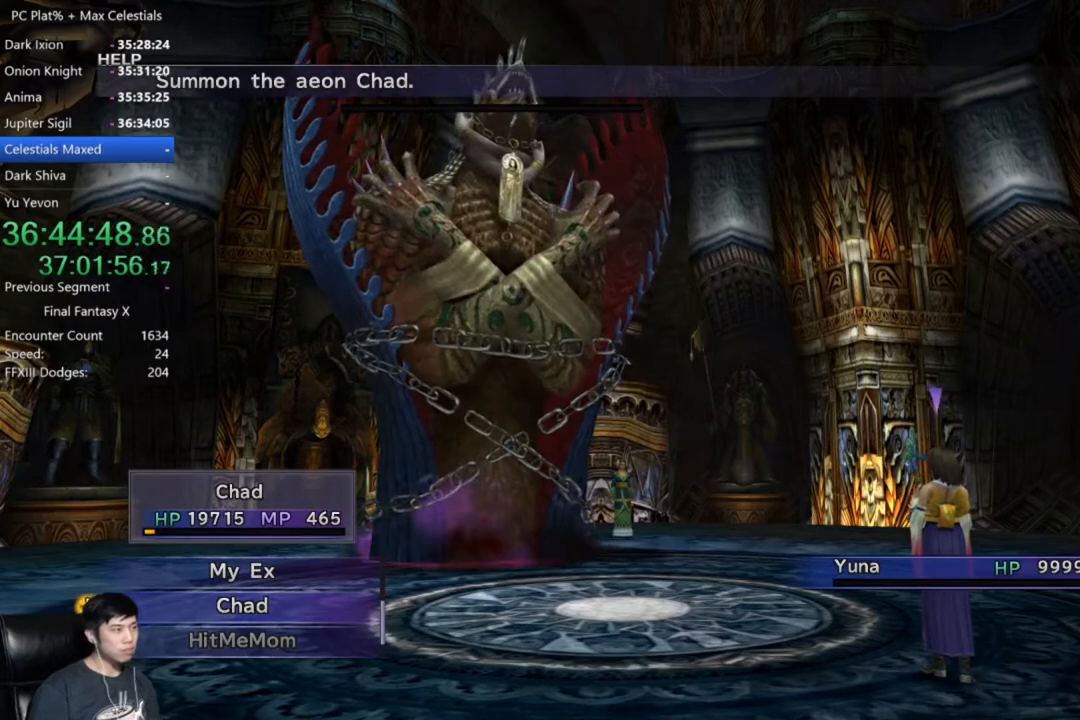
{"buttons": ["DPAD_UP"], "left_stick": "center", "right_stick": "center", "events": [[134, "DPAD_UP", "down"], [267, "DPAD_UP", "up"], [334, "DPAD_UP", "down"]]}
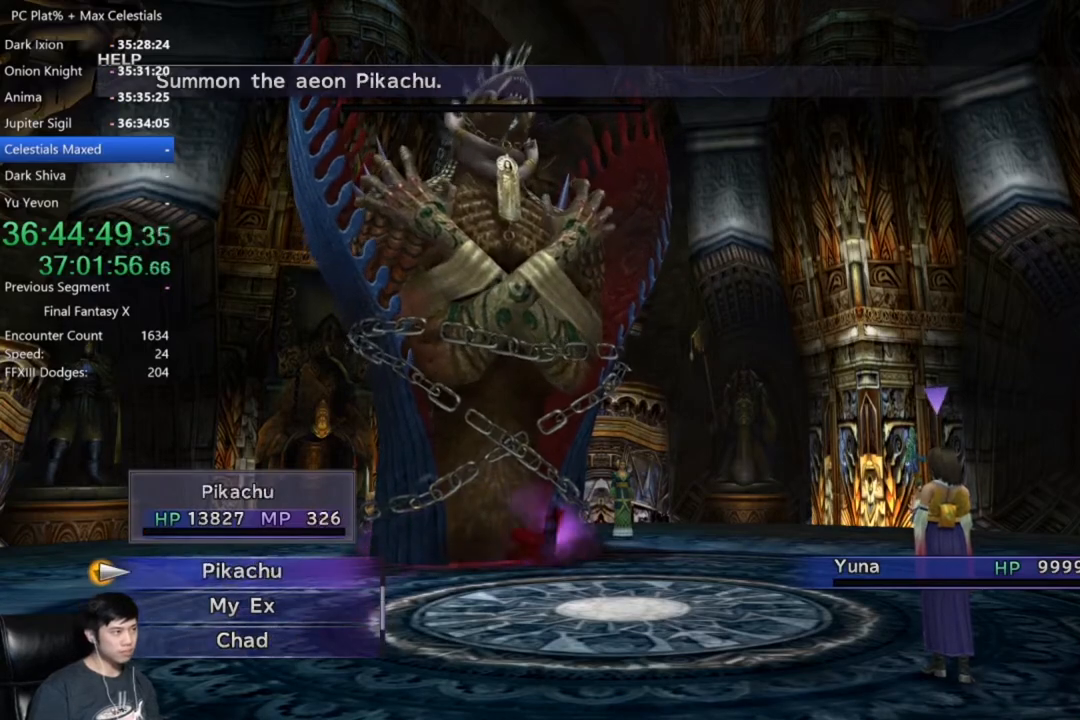
{"buttons": ["DPAD_UP"], "left_stick": "center", "right_stick": "center", "events": []}
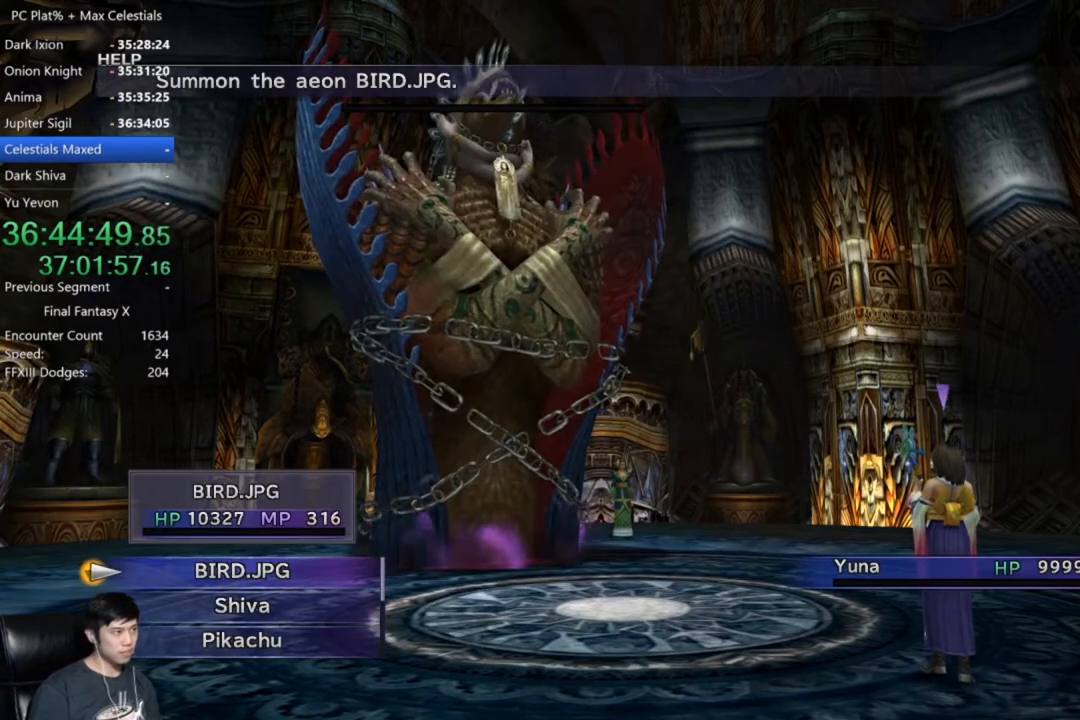
{"buttons": ["DPAD_DOWN"], "left_stick": "center", "right_stick": "center", "events": [[101, "DPAD_UP", "up"], [267, "DPAD_DOWN", "down"]]}
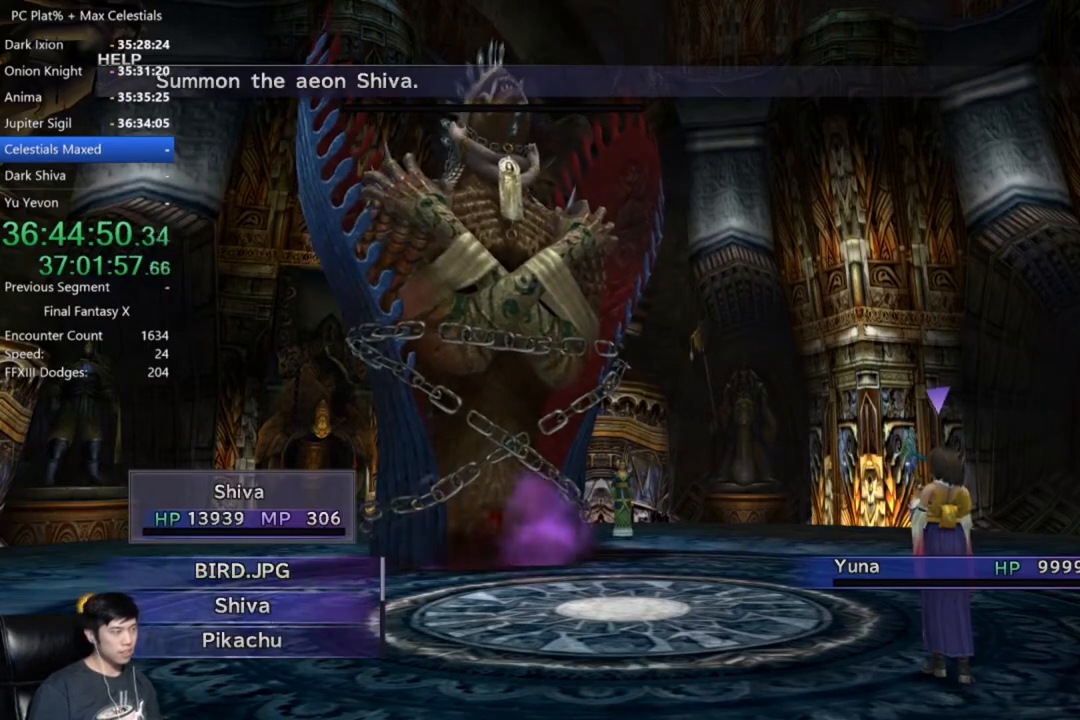
{"buttons": ["DPAD_DOWN"], "left_stick": "center", "right_stick": "center", "events": []}
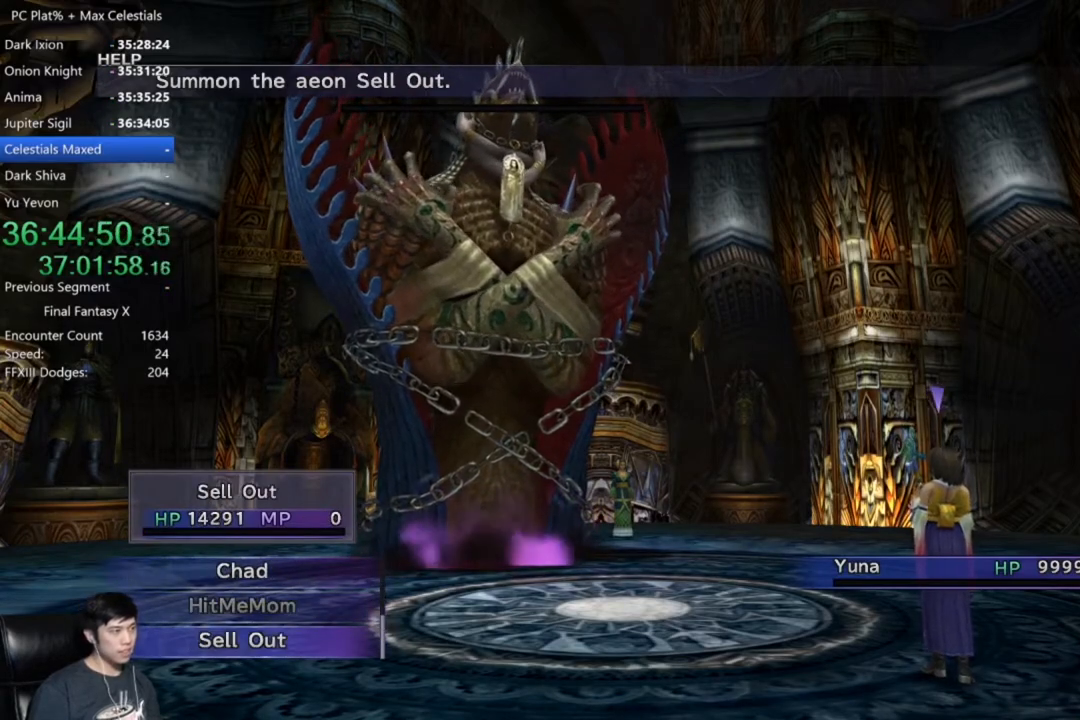
{"buttons": [], "left_stick": "center", "right_stick": "center", "events": [[201, "DPAD_DOWN", "up"], [367, "DPAD_UP", "down"], [468, "DPAD_UP", "up"]]}
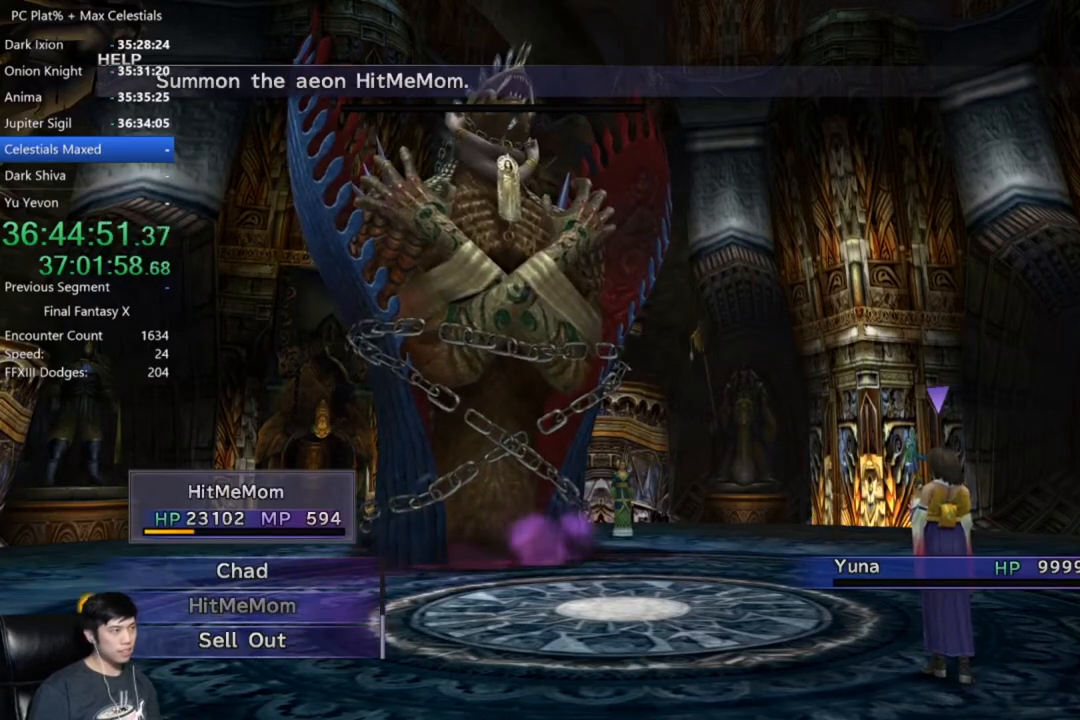
{"buttons": ["A"], "left_stick": "center", "right_stick": "center", "events": [[33, "DPAD_UP", "down"], [167, "A", "down"], [167, "DPAD_UP", "up"], [233, "A", "up"], [334, "A", "down"], [400, "A", "up"], [467, "A", "down"]]}